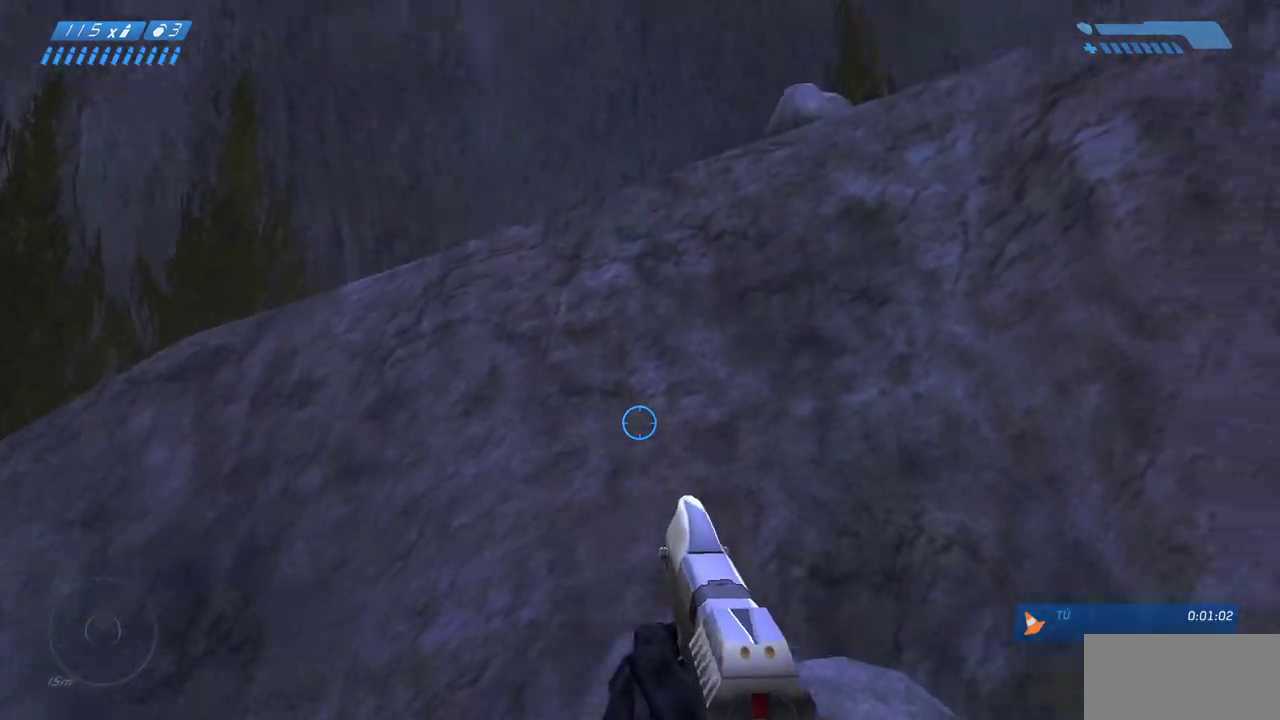
Gameplay with keyboard and mouse; each line is a JSON object with the keys and mouse buttons held at the frame after it. "events" lists presses ("down") and releases ("up") of "a", "ctrl", "d", "e", "f", "q", "r", "s", "shift", "space", "tab", "w", "mouse_left", "mouse_wheel", "mouse_right", "mouse_mb4" and "mouse_mb5" between this image and that frame as [ms after this image, input, new state], when the widget could be followed in between. "mouse_left", "mouse_wheel", "mouse_right", "mouse_mb4", "mouse_mb5" = the "left", "wheel", "right", "mb4", "mb5" buttons of the "mouse" list. No other keys are recorded. "wheel" means that the mouse wheel is clicked or scrolled. Mouse movement is not recorded.
{"keys": [], "mouse": [], "events": [[233, "mouse_right", "down"], [317, "mouse_right", "up"]]}
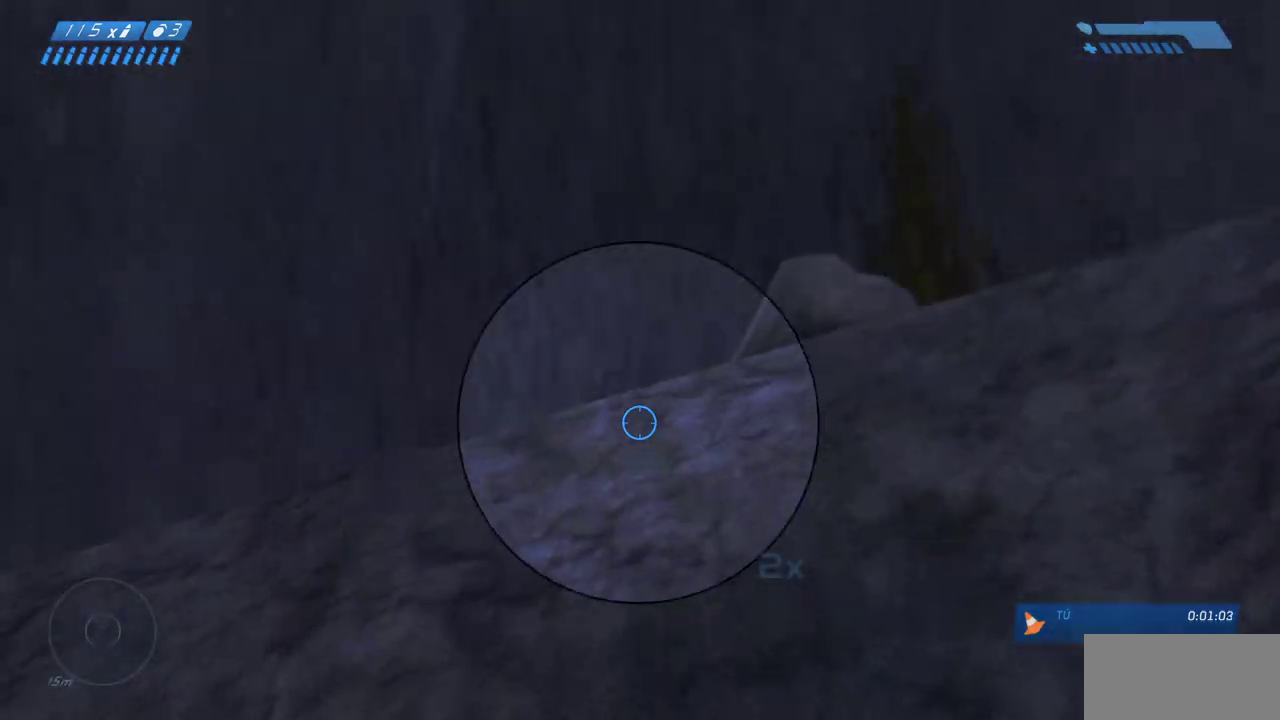
{"keys": [], "mouse": [], "events": [[50, "mouse_right", "down"], [200, "mouse_right", "up"]]}
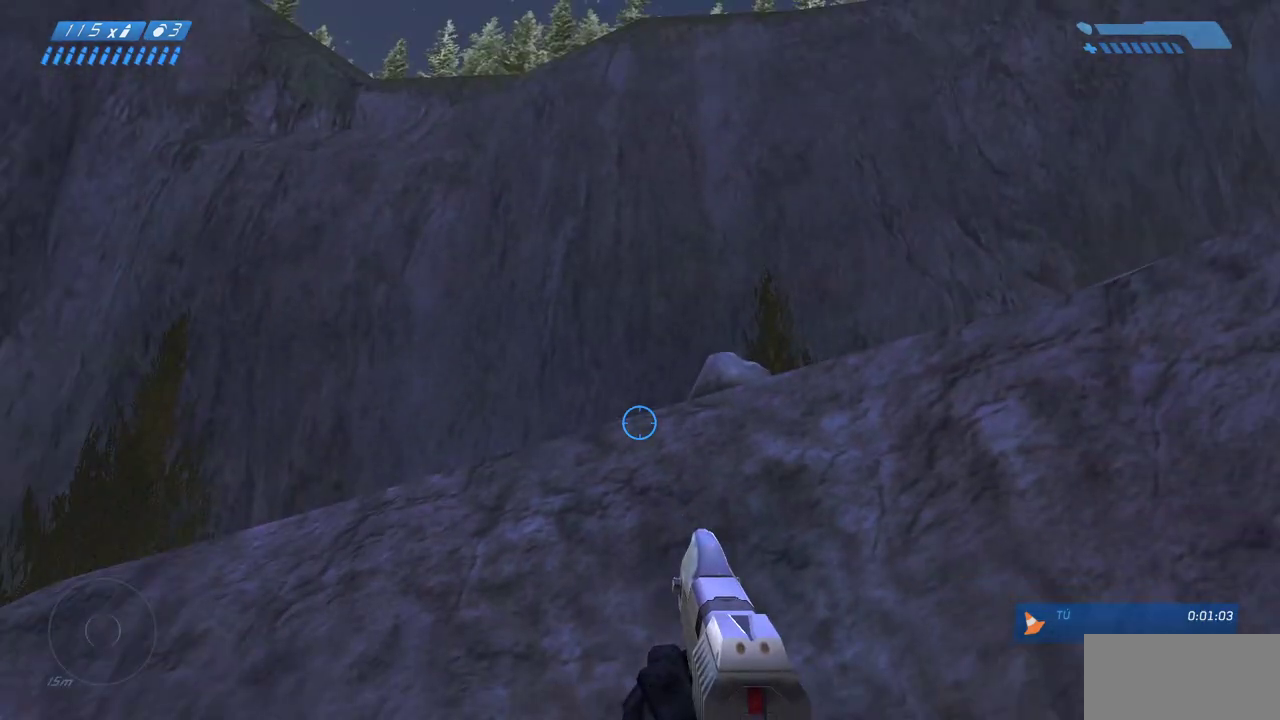
{"keys": [], "mouse": [], "events": [[33, "mouse_right", "down"], [133, "mouse_right", "up"], [250, "mouse_right", "down"], [333, "mouse_right", "up"]]}
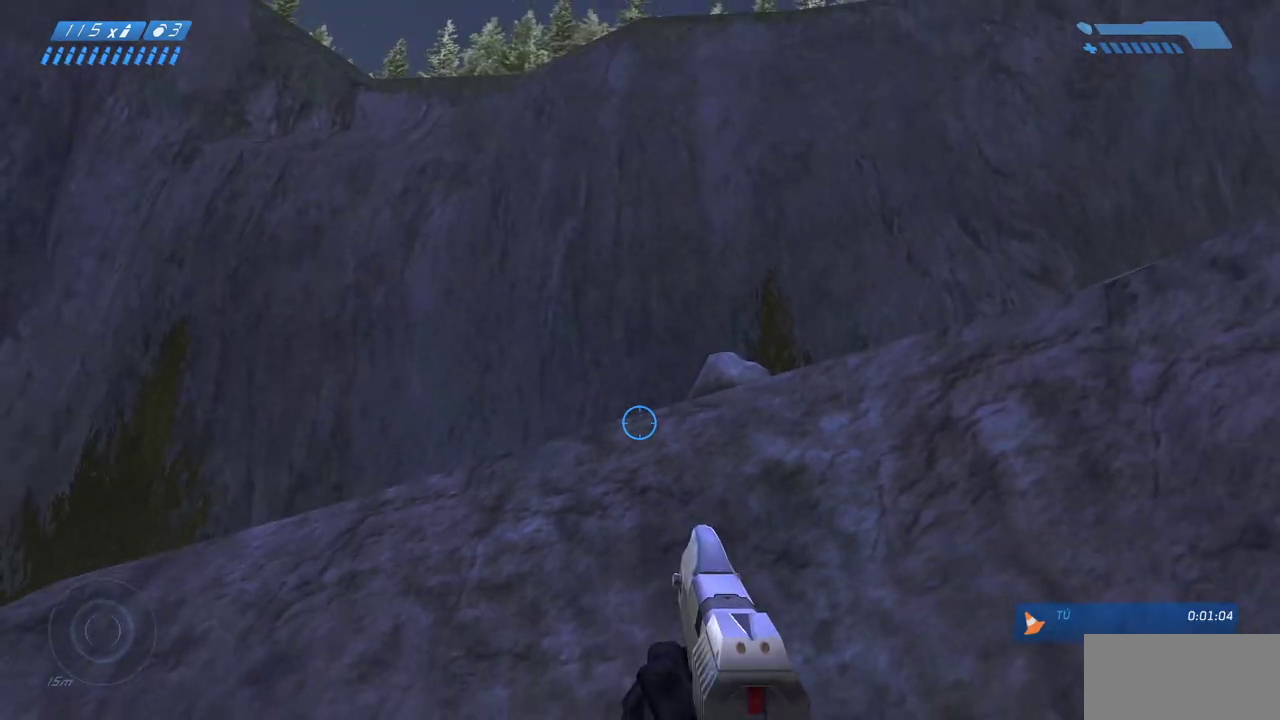
{"keys": [], "mouse": [], "events": []}
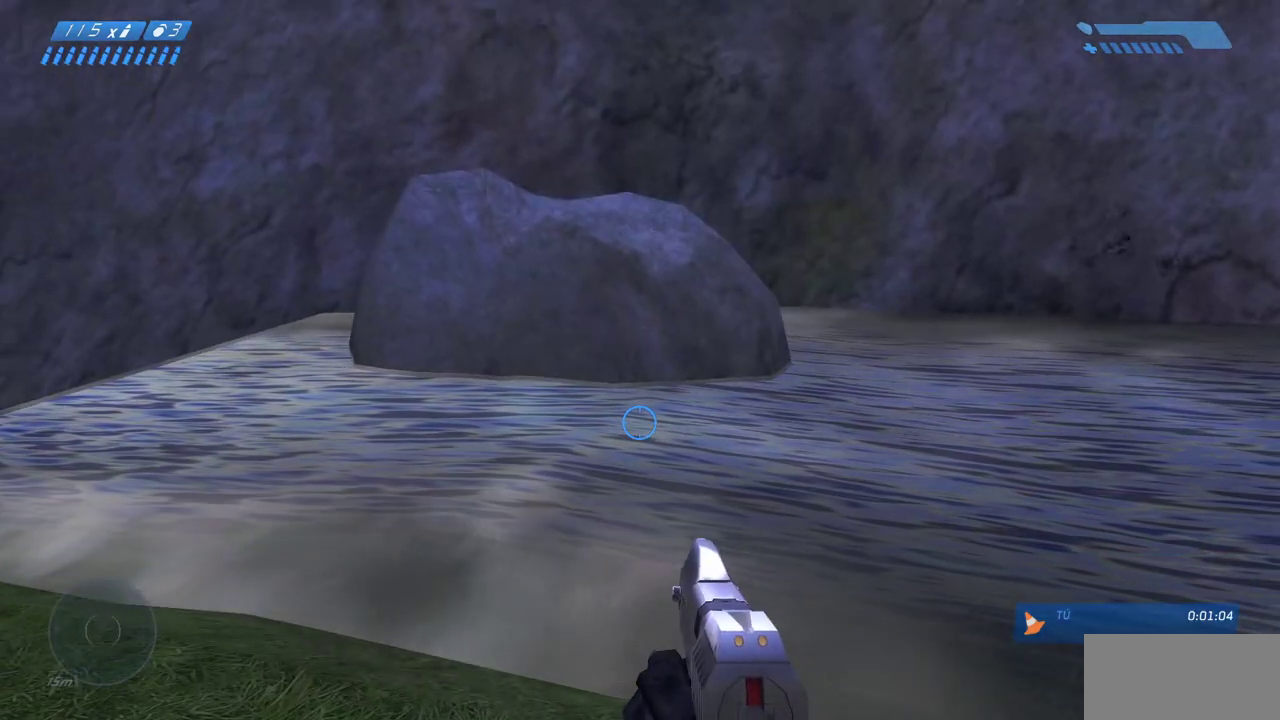
{"keys": ["a", "s"], "mouse": [], "events": [[267, "s", "down"], [450, "a", "down"]]}
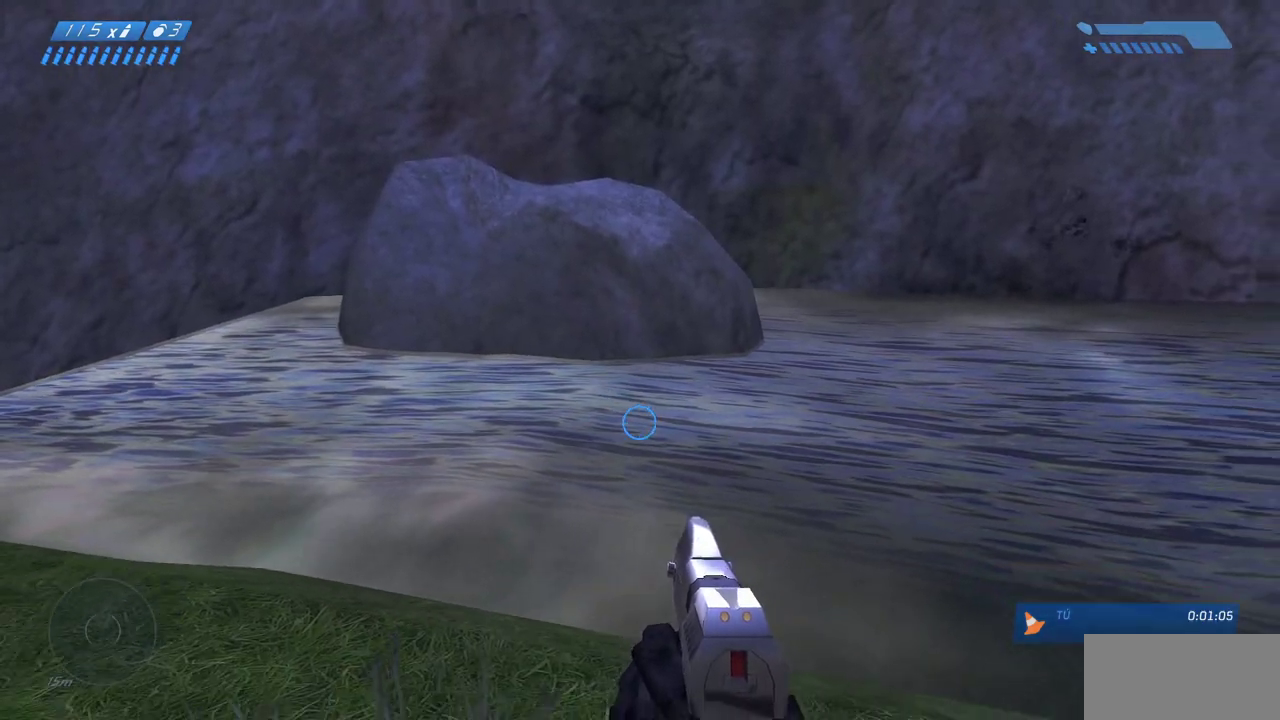
{"keys": ["s"], "mouse": [], "events": [[17, "s", "up"], [83, "a", "up"], [367, "s", "down"]]}
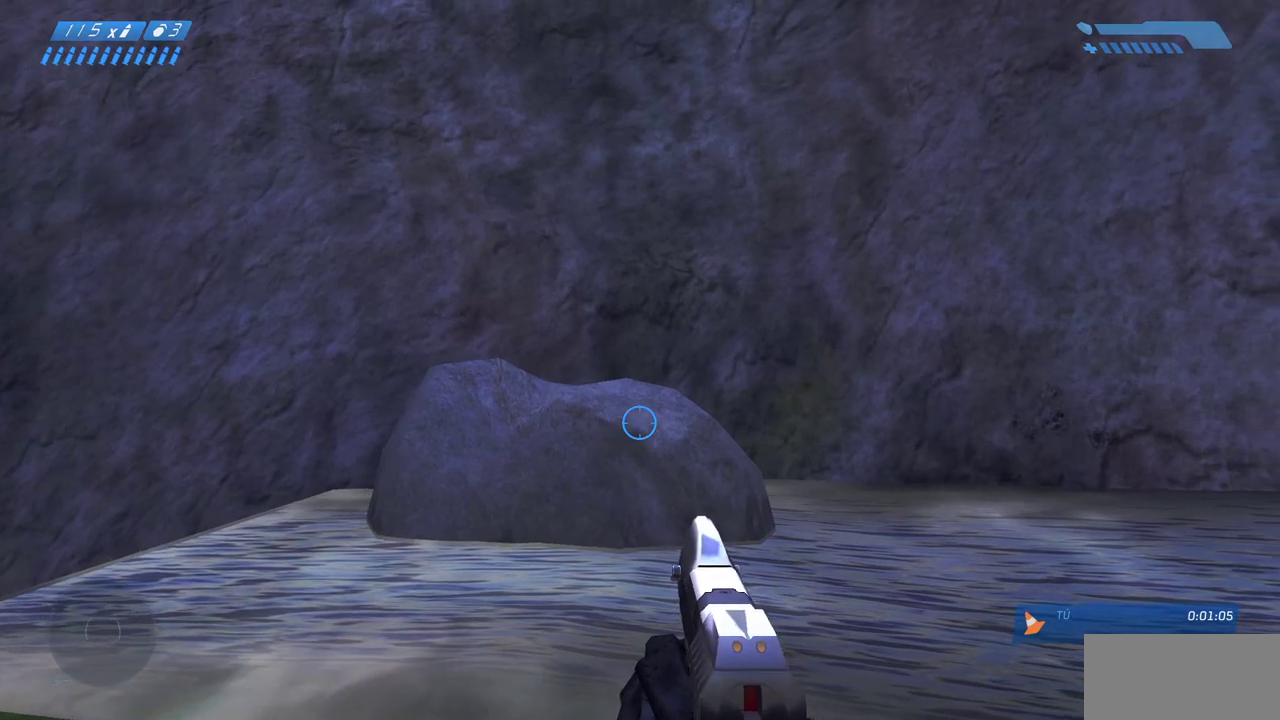
{"keys": [], "mouse": [], "events": [[150, "s", "up"]]}
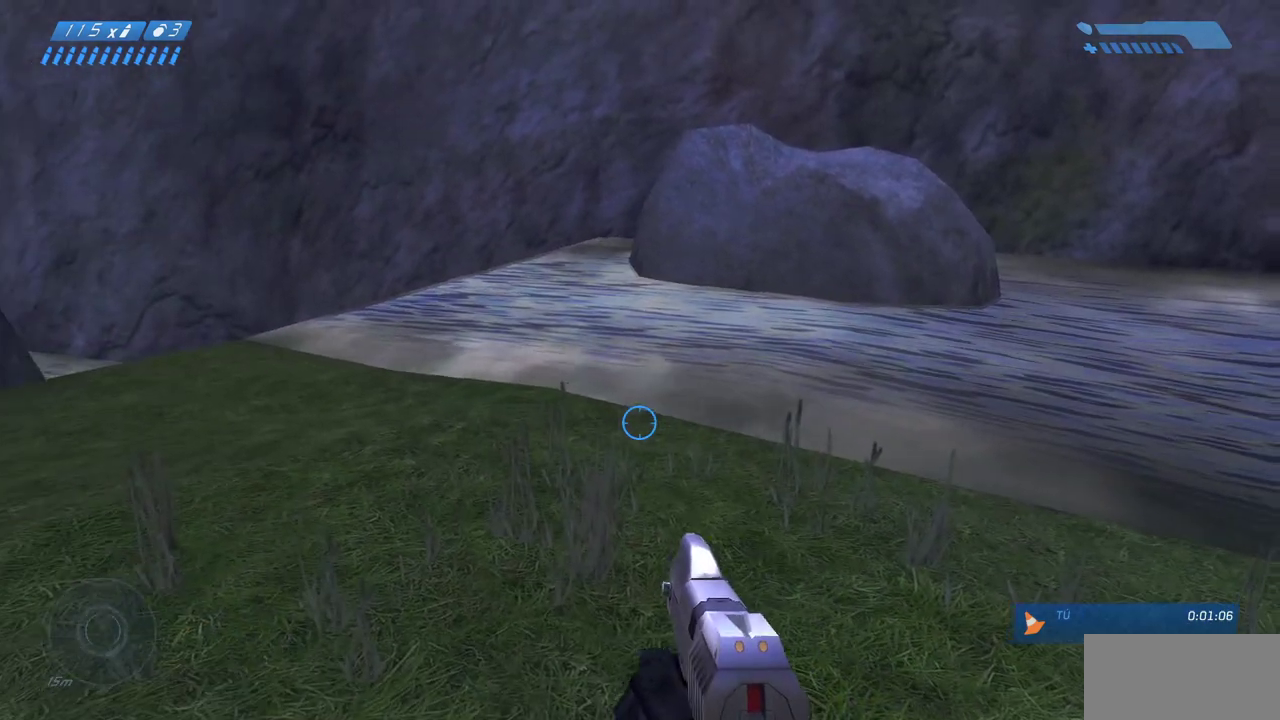
{"keys": [], "mouse": [], "events": []}
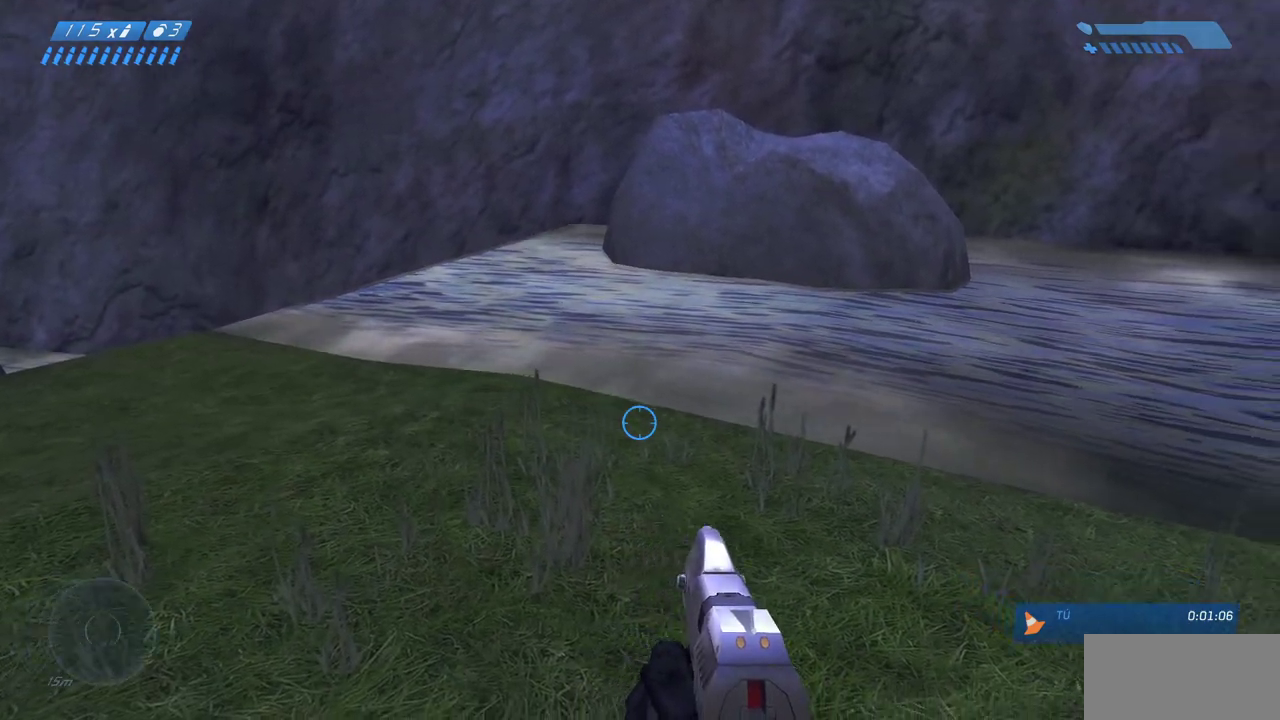
{"keys": [], "mouse": [], "events": []}
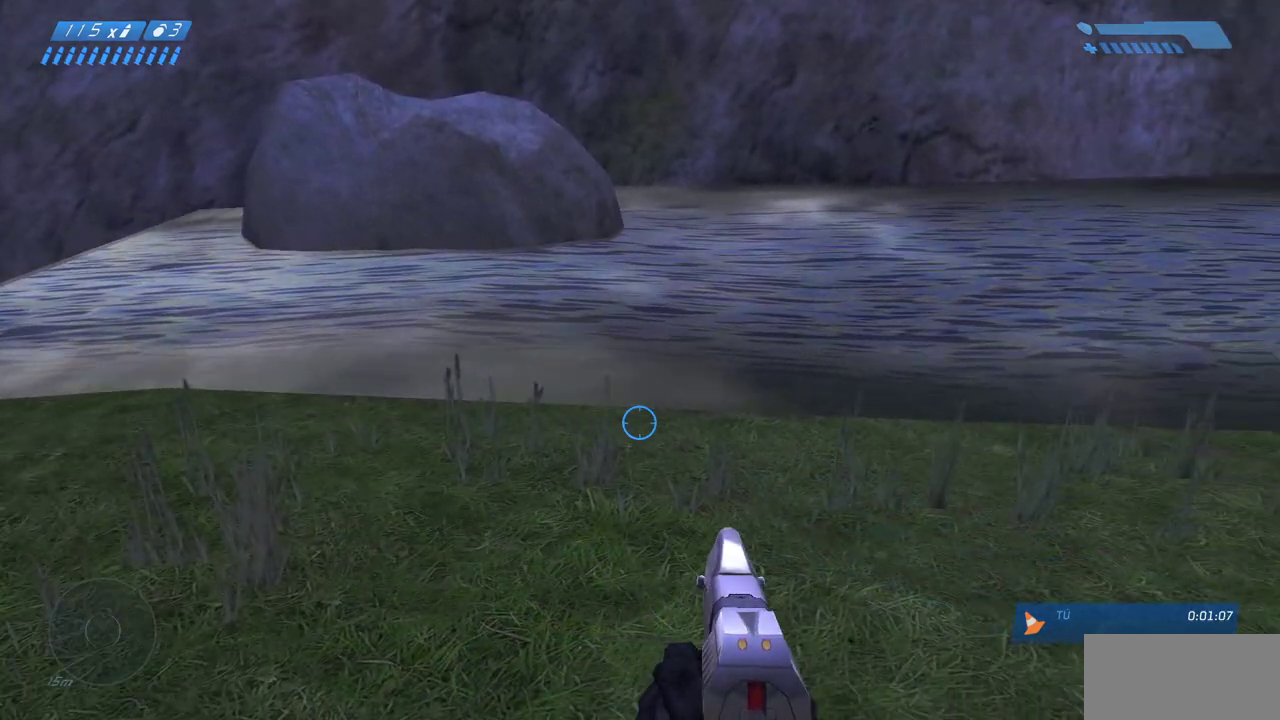
{"keys": [], "mouse": [], "events": []}
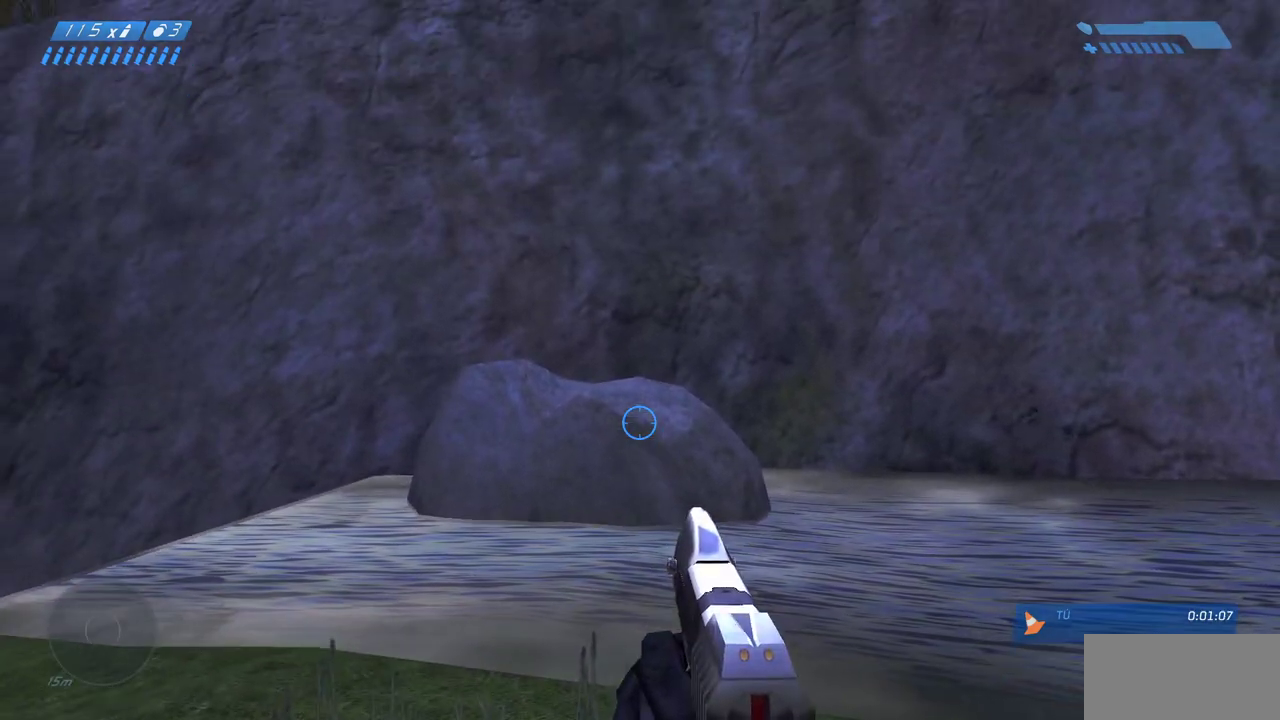
{"keys": ["w"], "mouse": [], "events": [[67, "w", "down"]]}
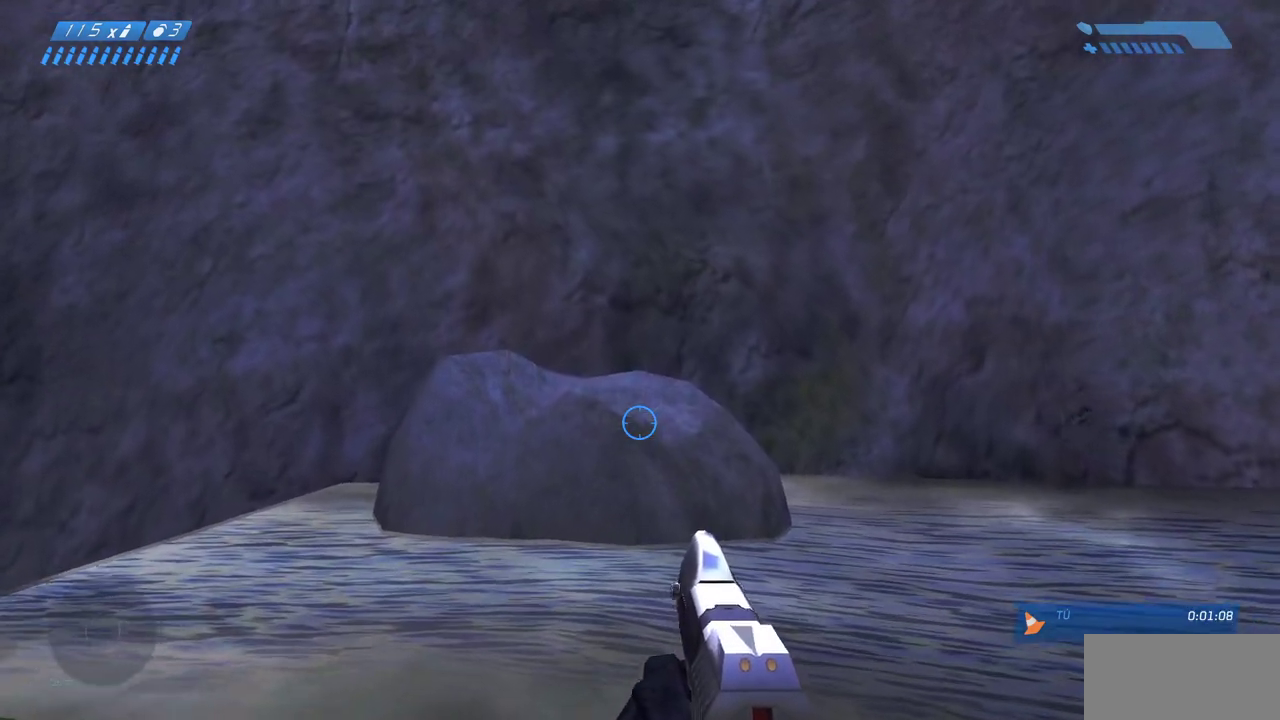
{"keys": ["space", "w"], "mouse": [], "events": [[333, "space", "down"]]}
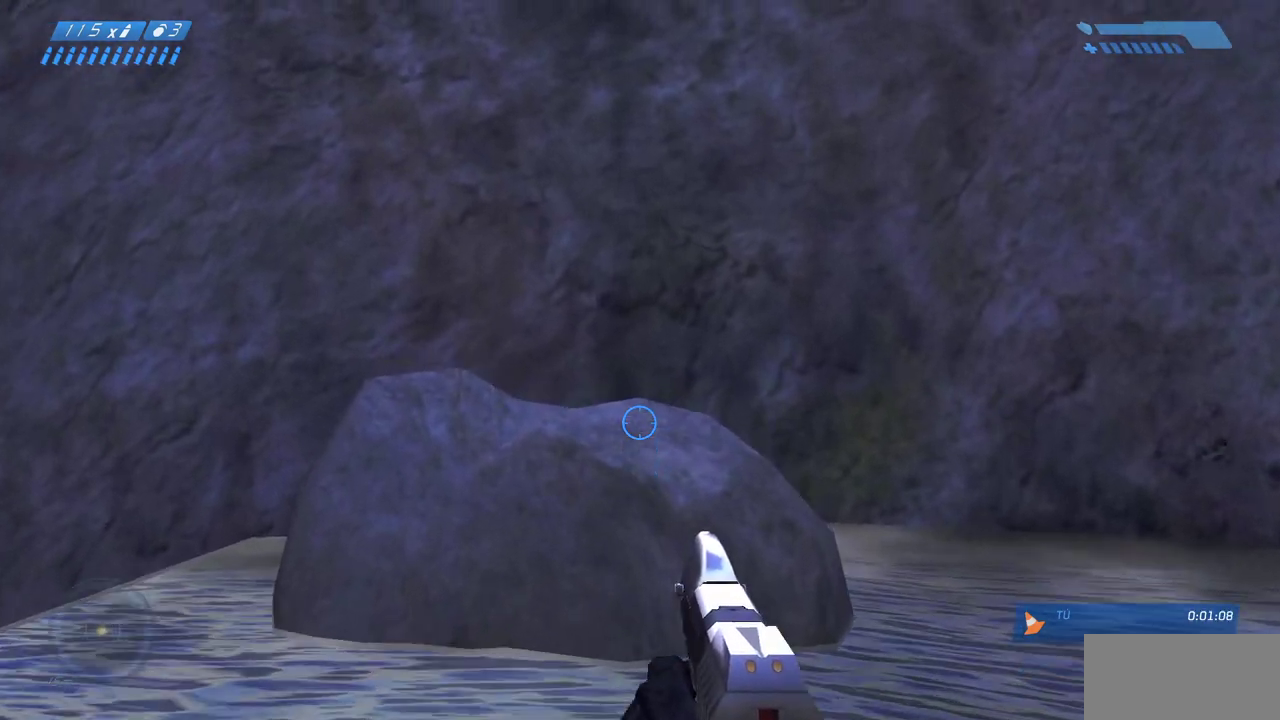
{"keys": ["space", "w"], "mouse": [], "events": []}
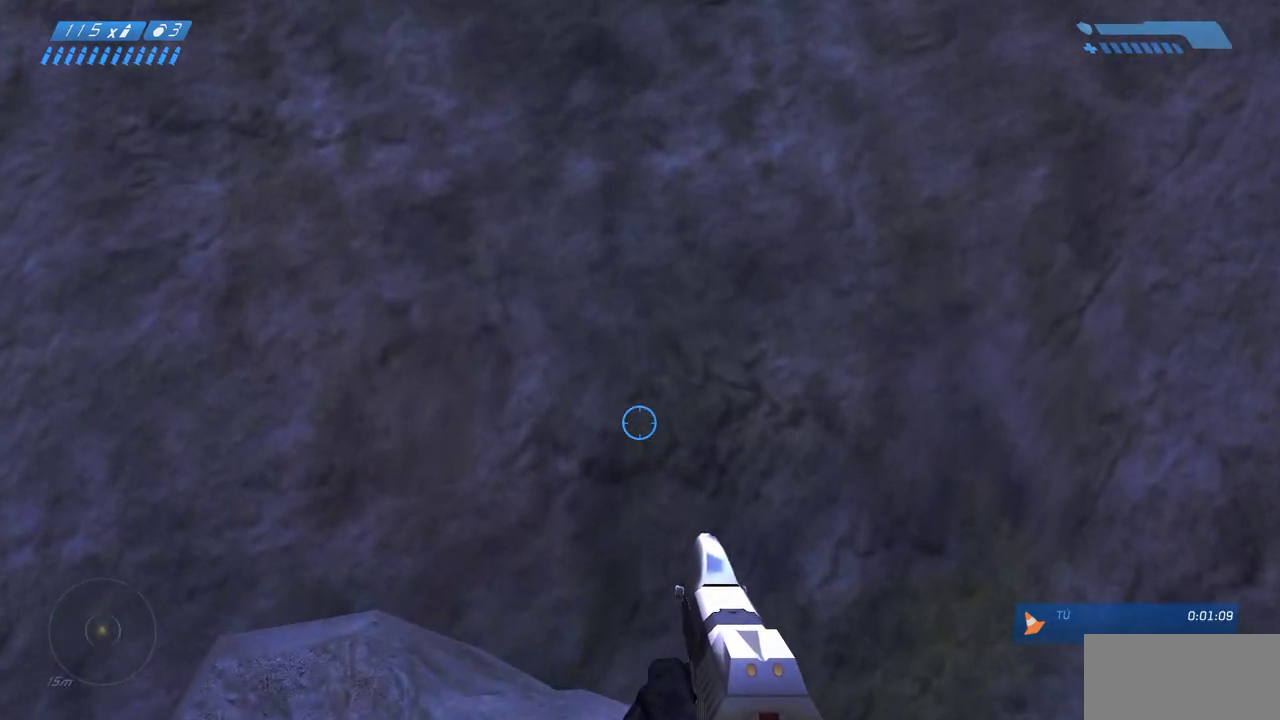
{"keys": ["space", "w"], "mouse": [], "events": []}
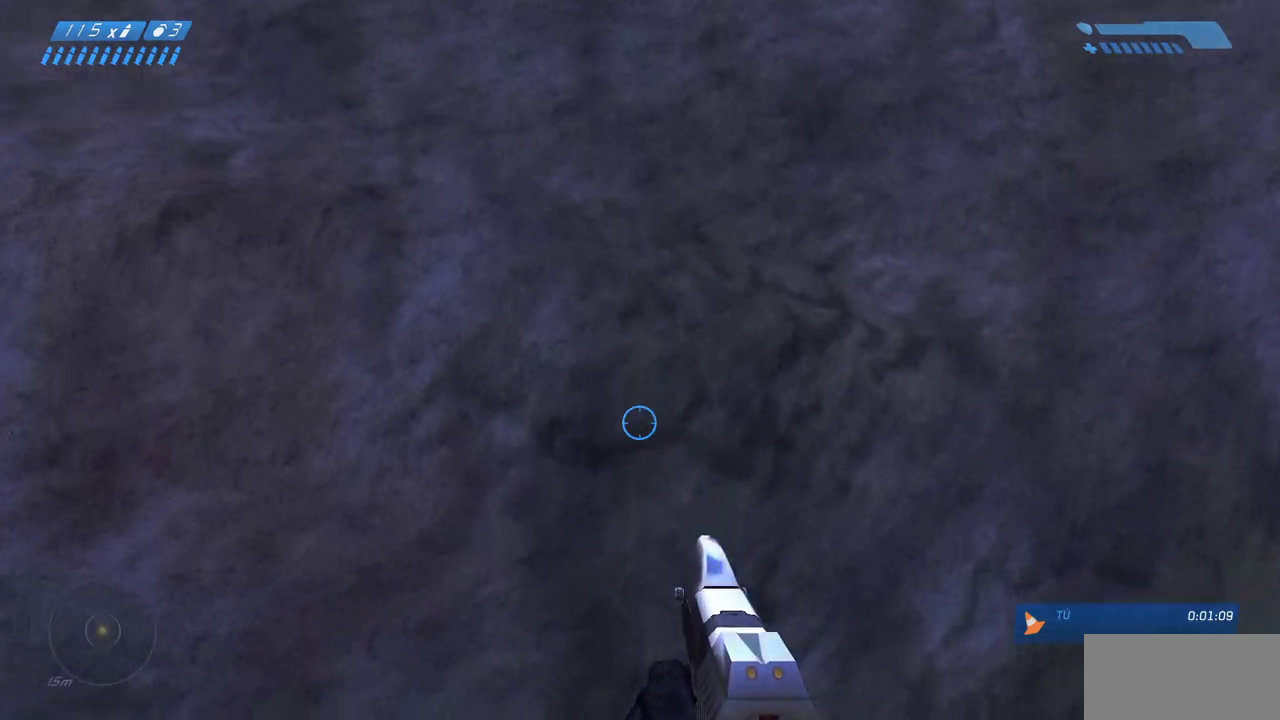
{"keys": [], "mouse": [], "events": [[17, "space", "up"], [33, "w", "up"]]}